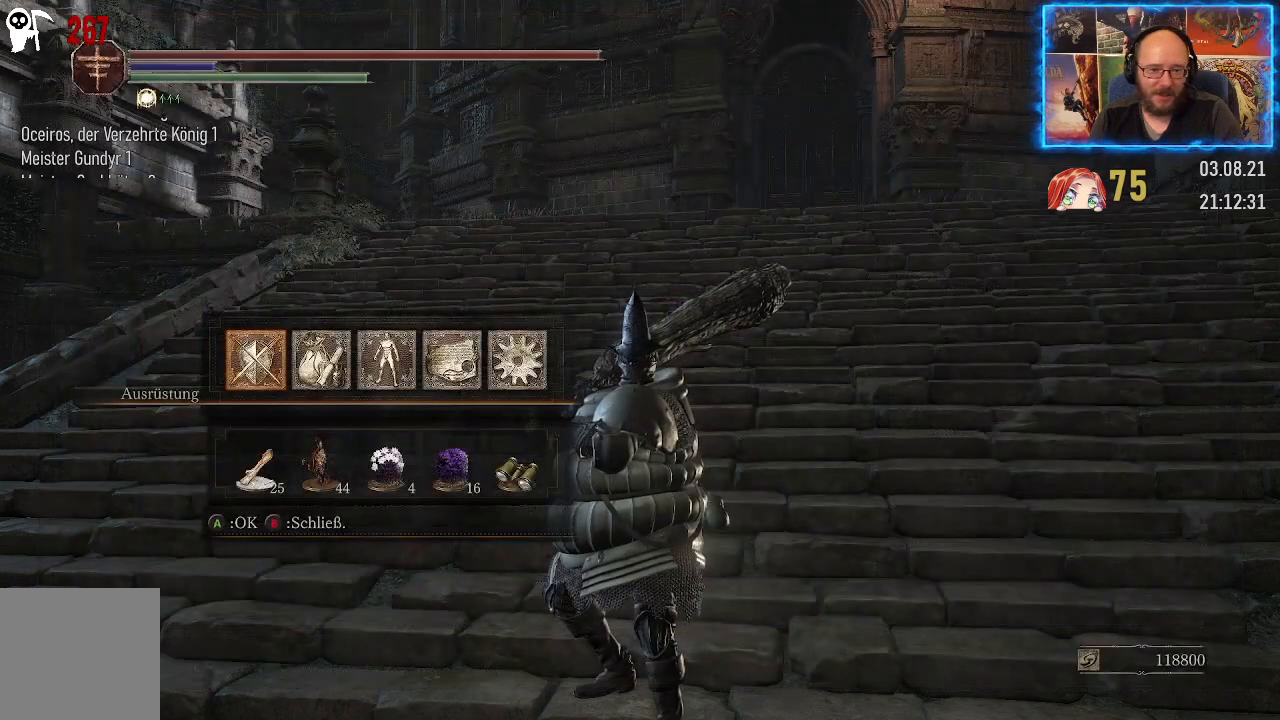
Gameplay with a controller (Xbox layout); each line is a JSON object with the inputs held at the frame after it. "events" lists button and stick changes between this image and that frame as [ms after this image, input, new state], when the widget could be followed in between. Not read: L2 R1.
{"buttons": [], "left_stick": "center", "right_stick": "right", "events": [[33, "B", "down"], [150, "B", "up"], [433, "right_stick", "right"]]}
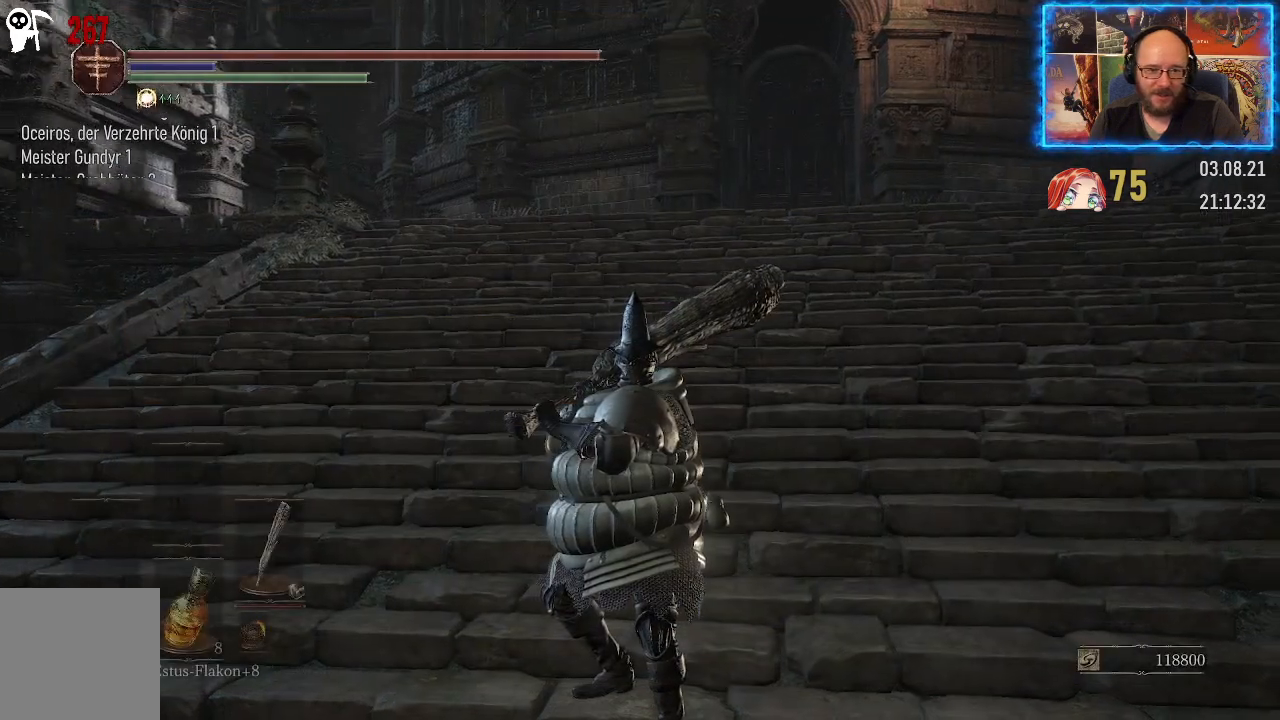
{"buttons": [], "left_stick": "center", "right_stick": "right", "events": []}
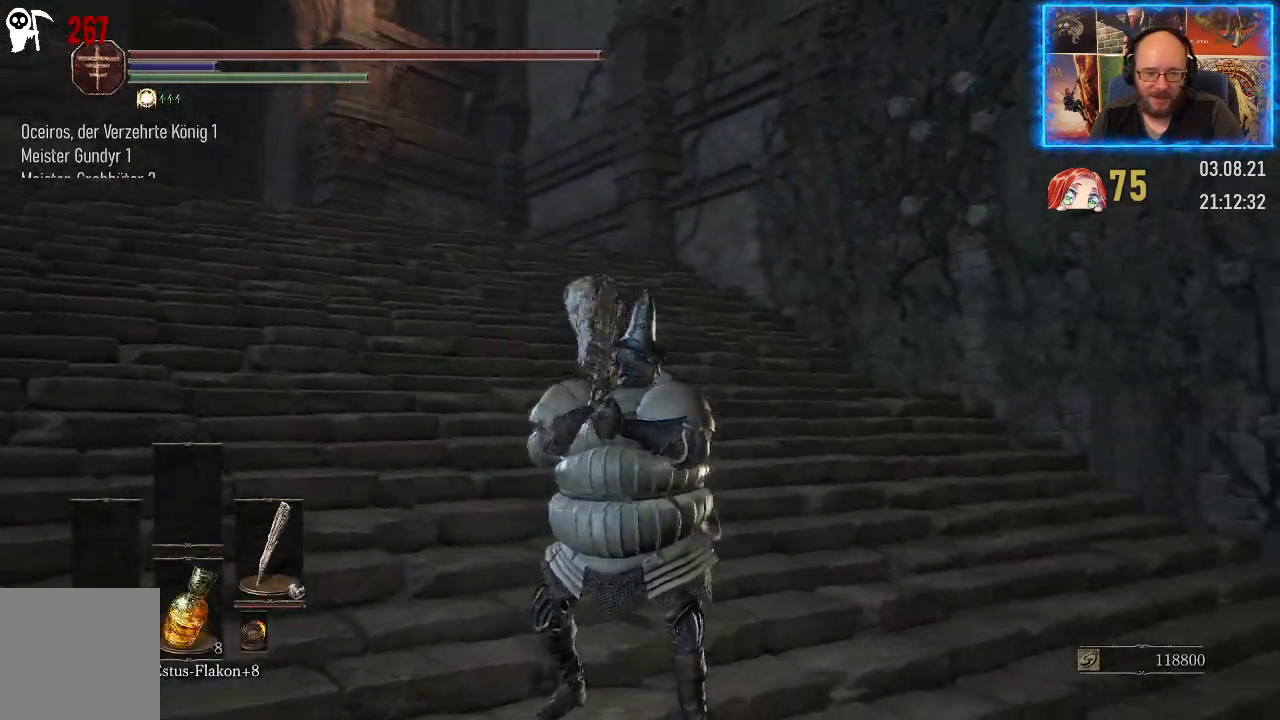
{"buttons": [], "left_stick": "center", "right_stick": "right", "events": [[150, "right_stick", "up-right"], [383, "right_stick", "right"]]}
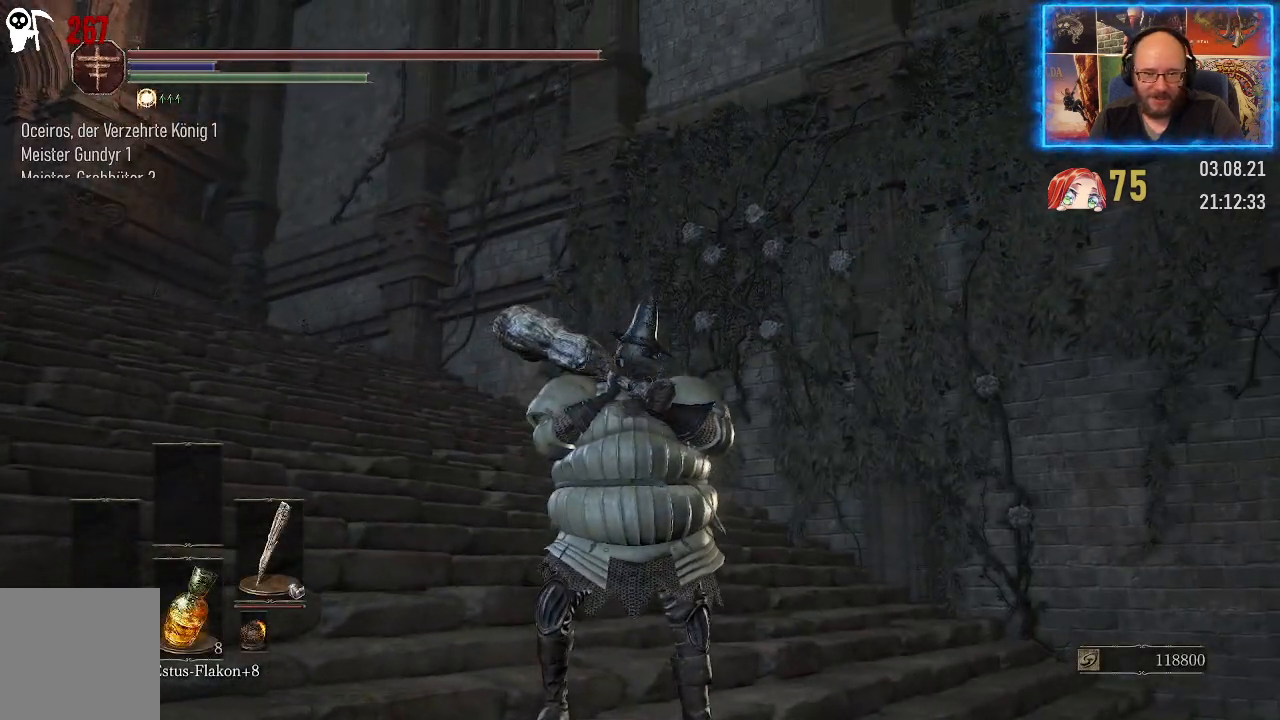
{"buttons": [], "left_stick": "center", "right_stick": "right", "events": []}
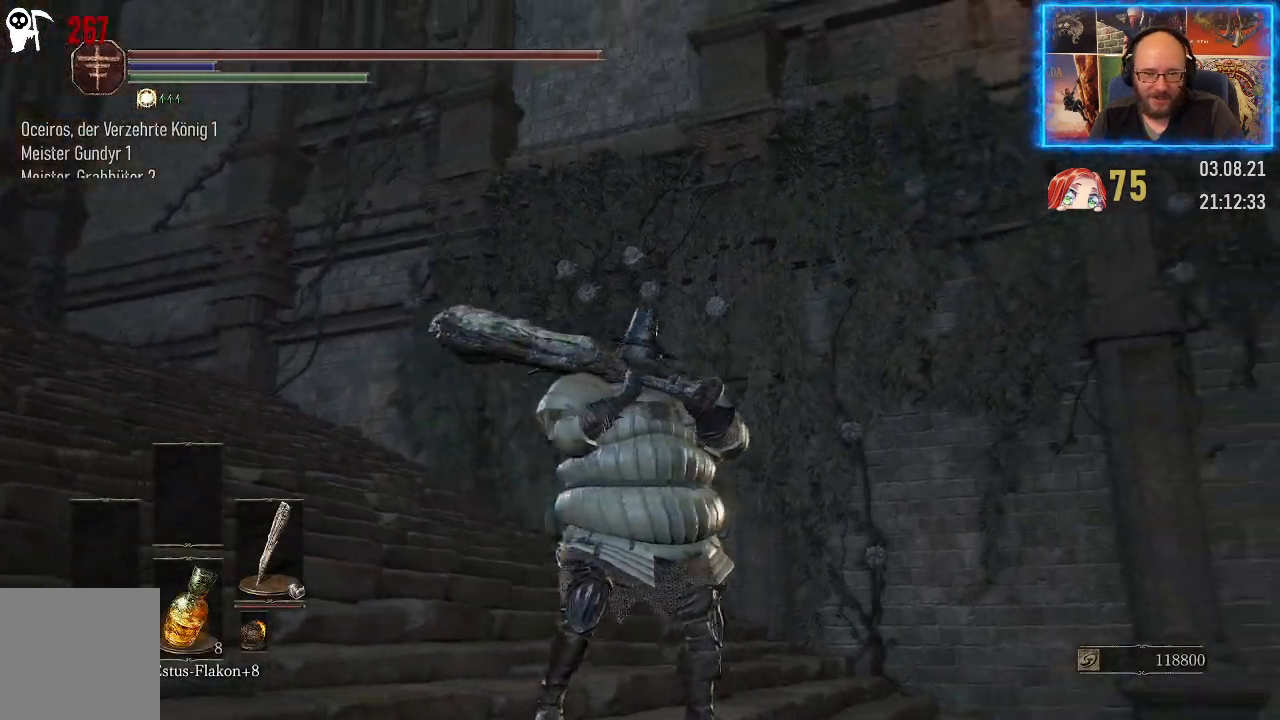
{"buttons": [], "left_stick": "center", "right_stick": "right", "events": []}
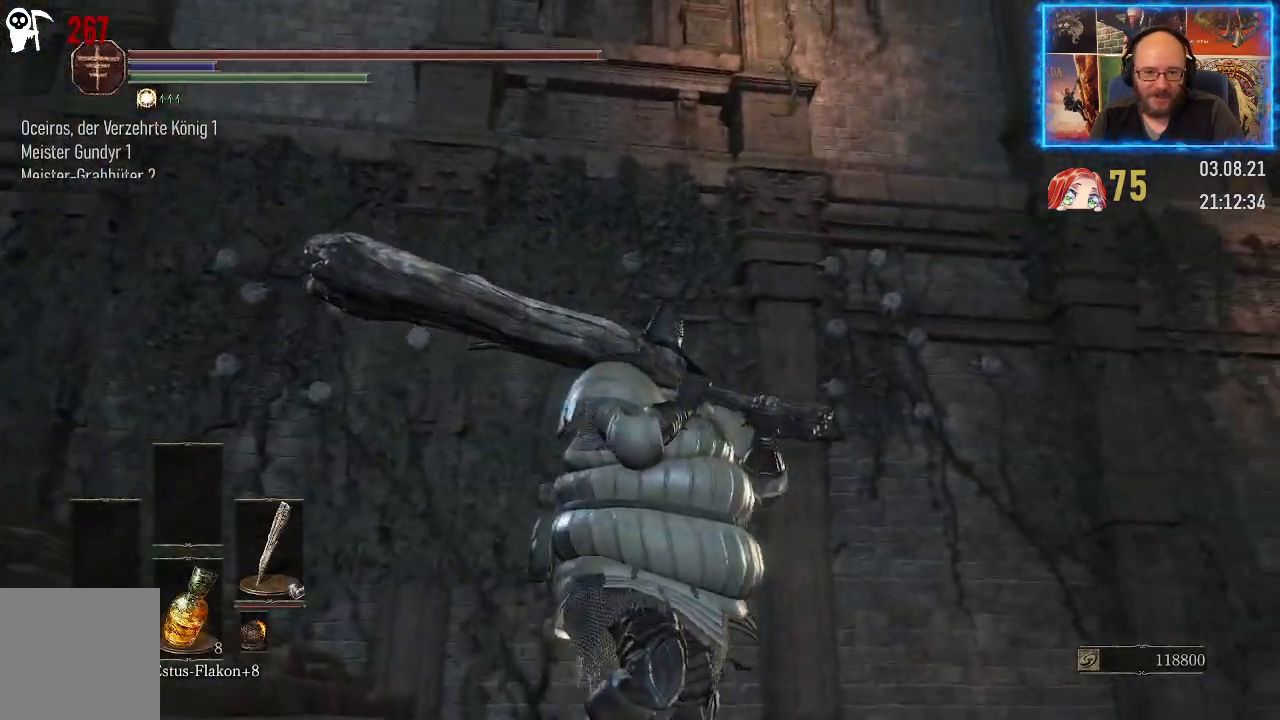
{"buttons": [], "left_stick": "center", "right_stick": "right", "events": []}
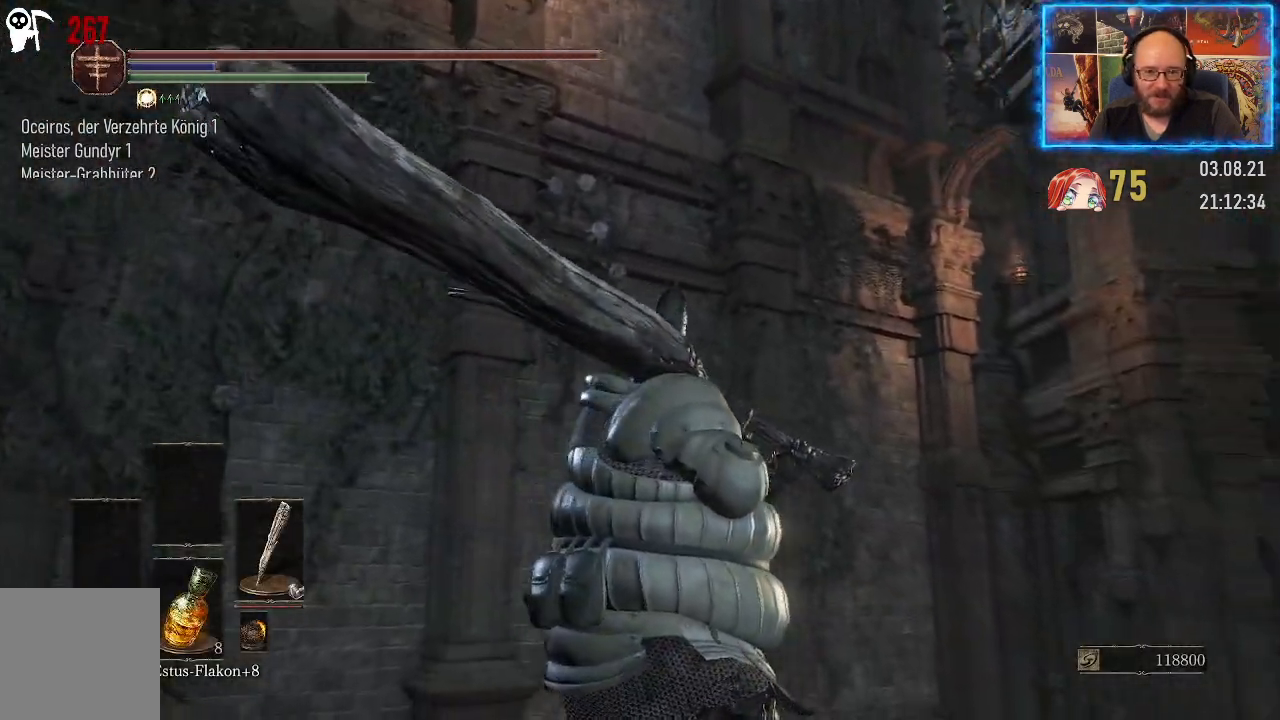
{"buttons": [], "left_stick": "center", "right_stick": "right", "events": []}
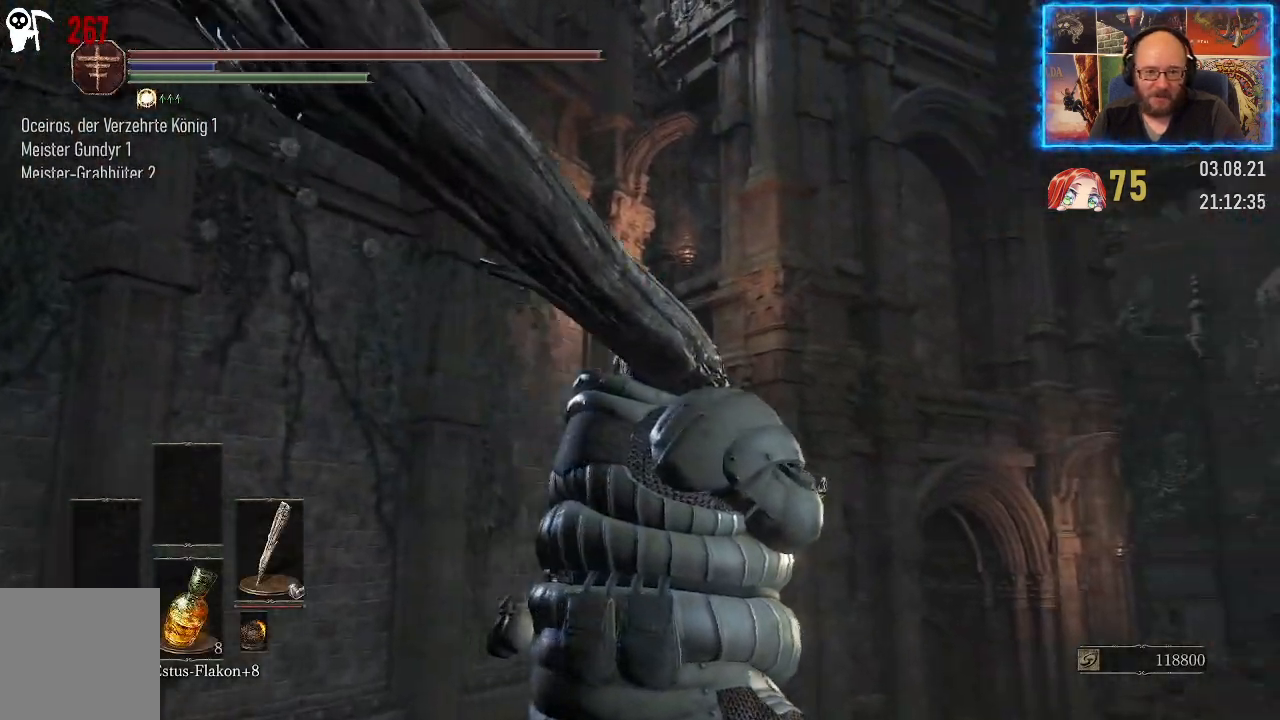
{"buttons": [], "left_stick": "center", "right_stick": "right", "events": []}
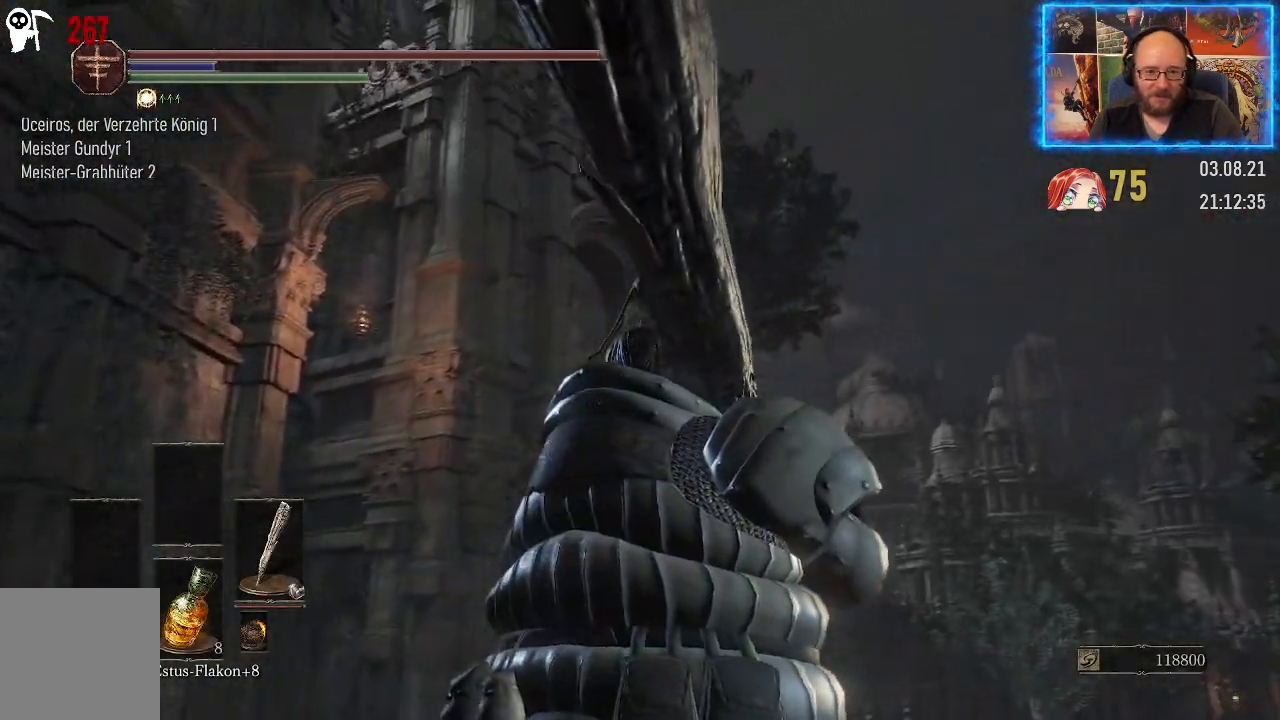
{"buttons": [], "left_stick": "center", "right_stick": "right", "events": []}
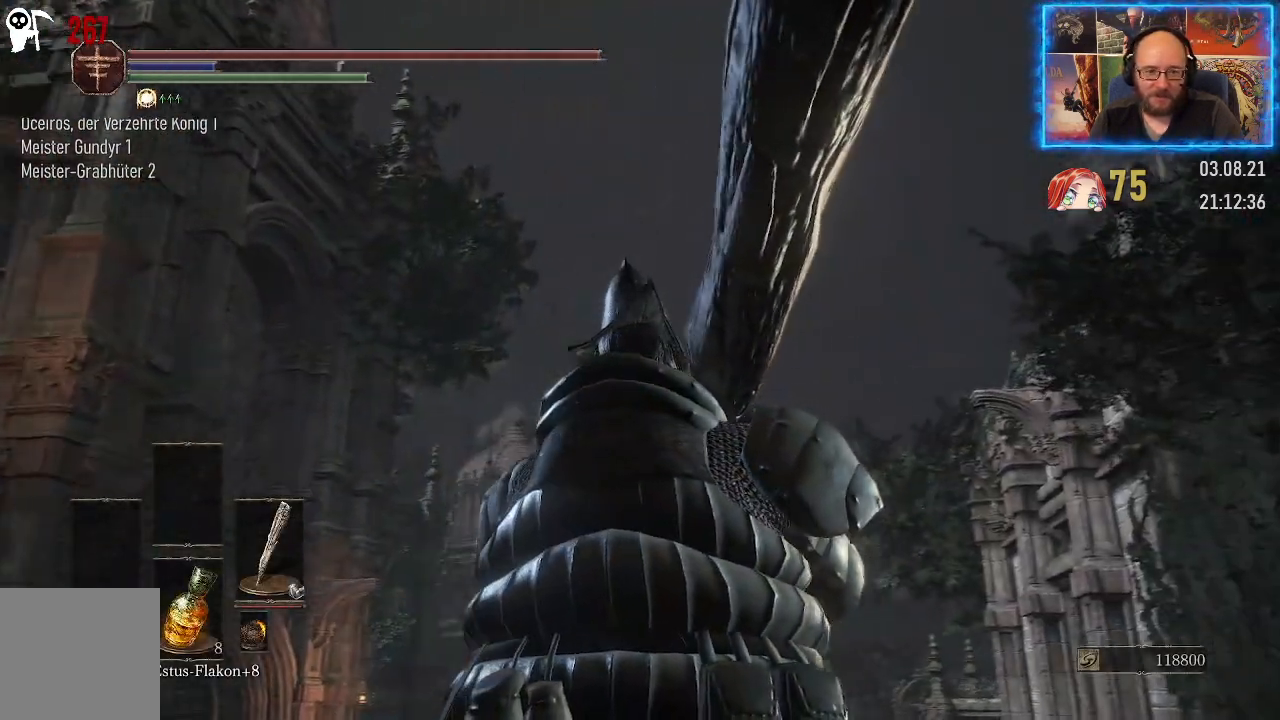
{"buttons": [], "left_stick": "center", "right_stick": "right", "events": []}
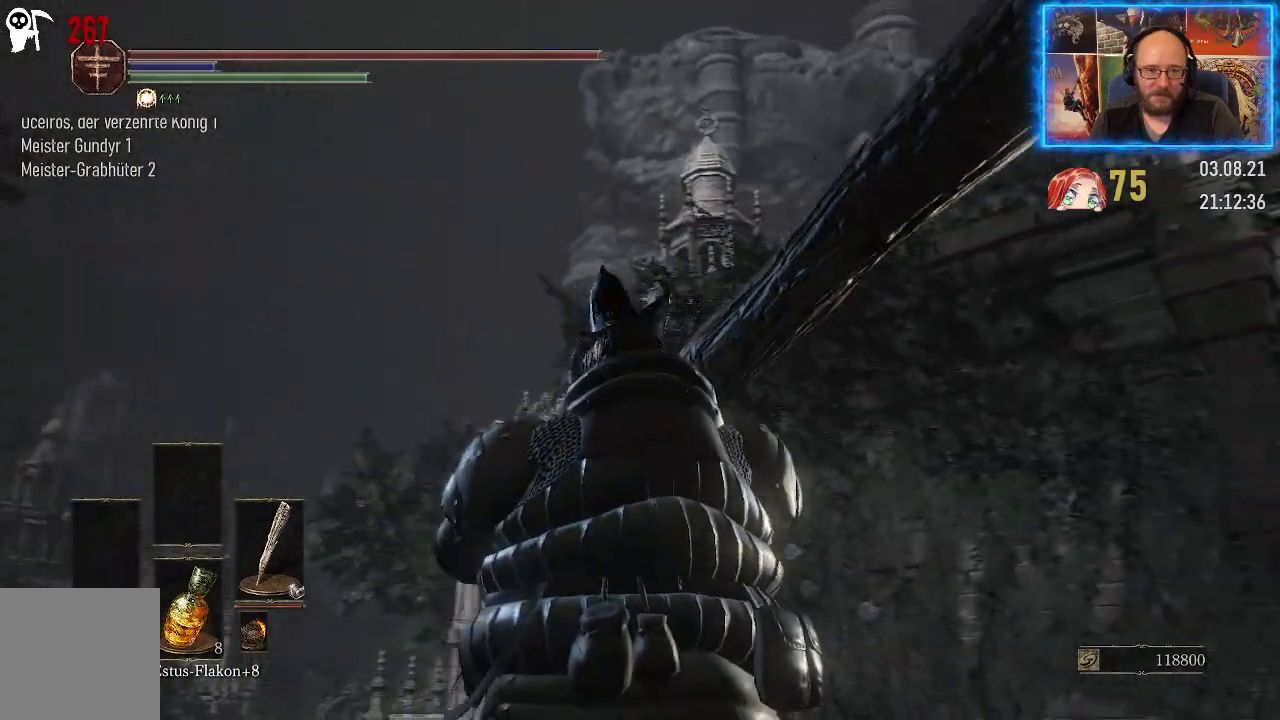
{"buttons": [], "left_stick": "center", "right_stick": "right", "events": []}
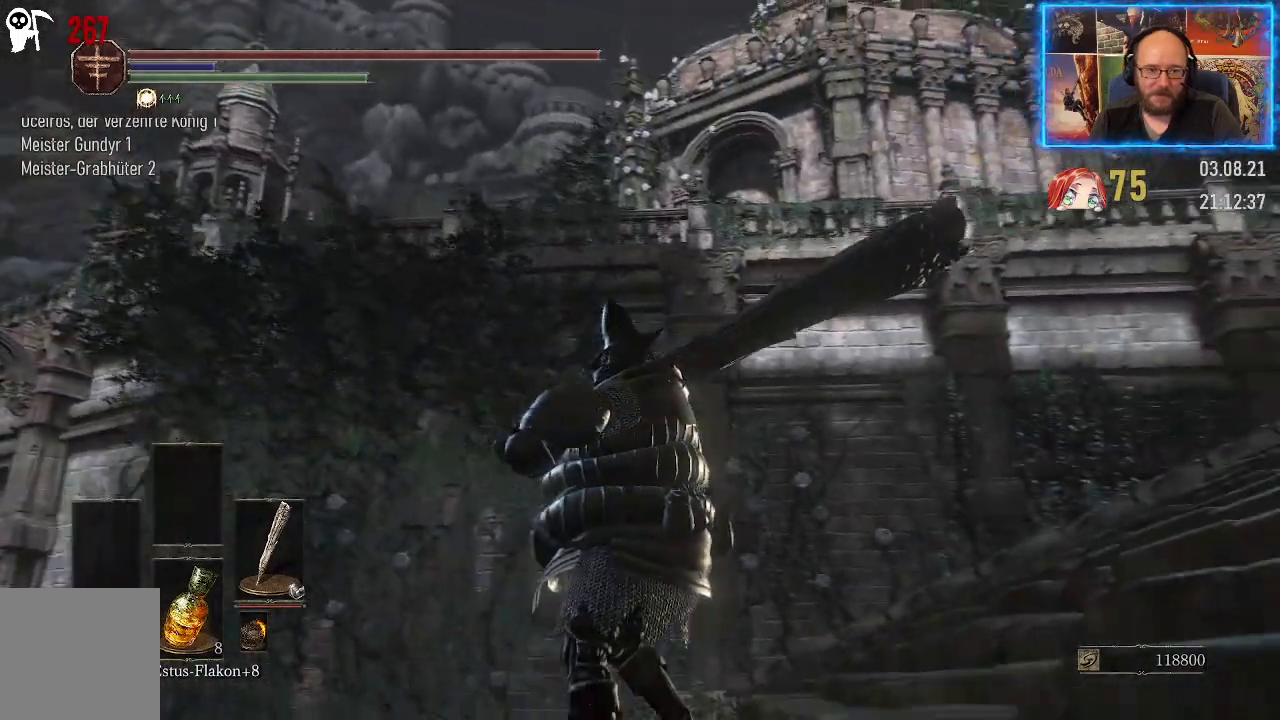
{"buttons": [], "left_stick": "center", "right_stick": "right", "events": []}
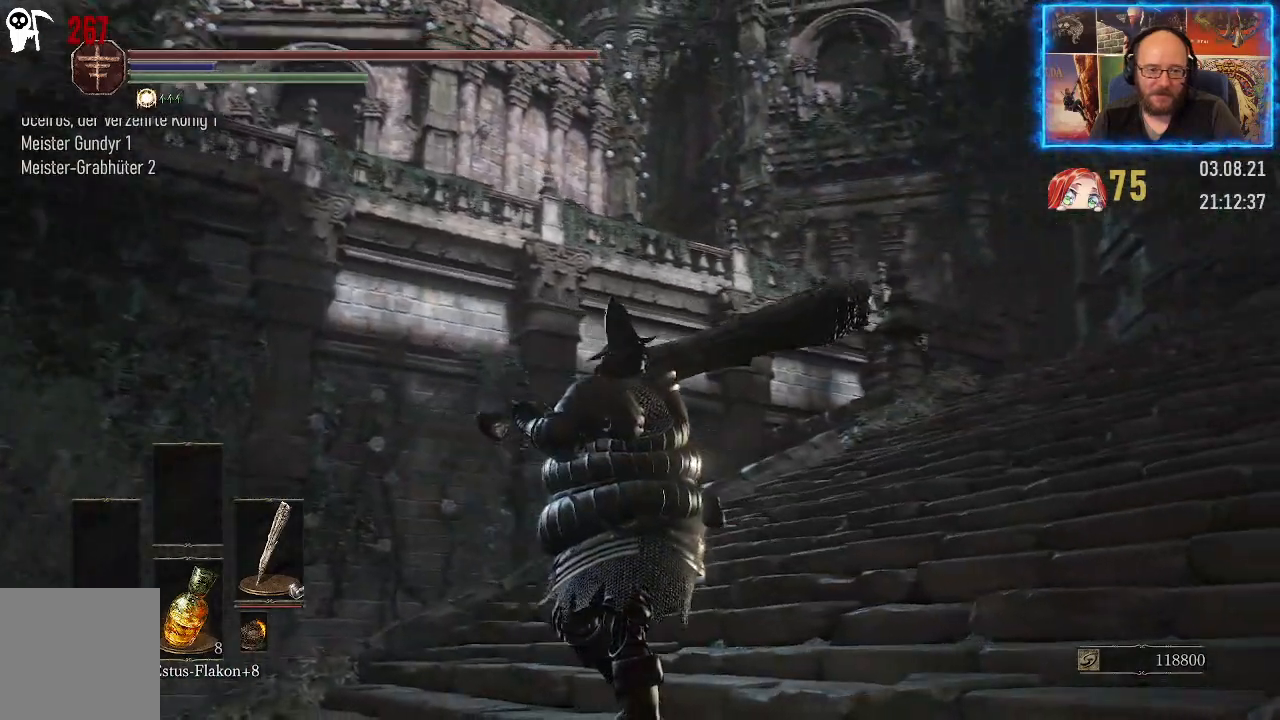
{"buttons": [], "left_stick": "center", "right_stick": "right", "events": []}
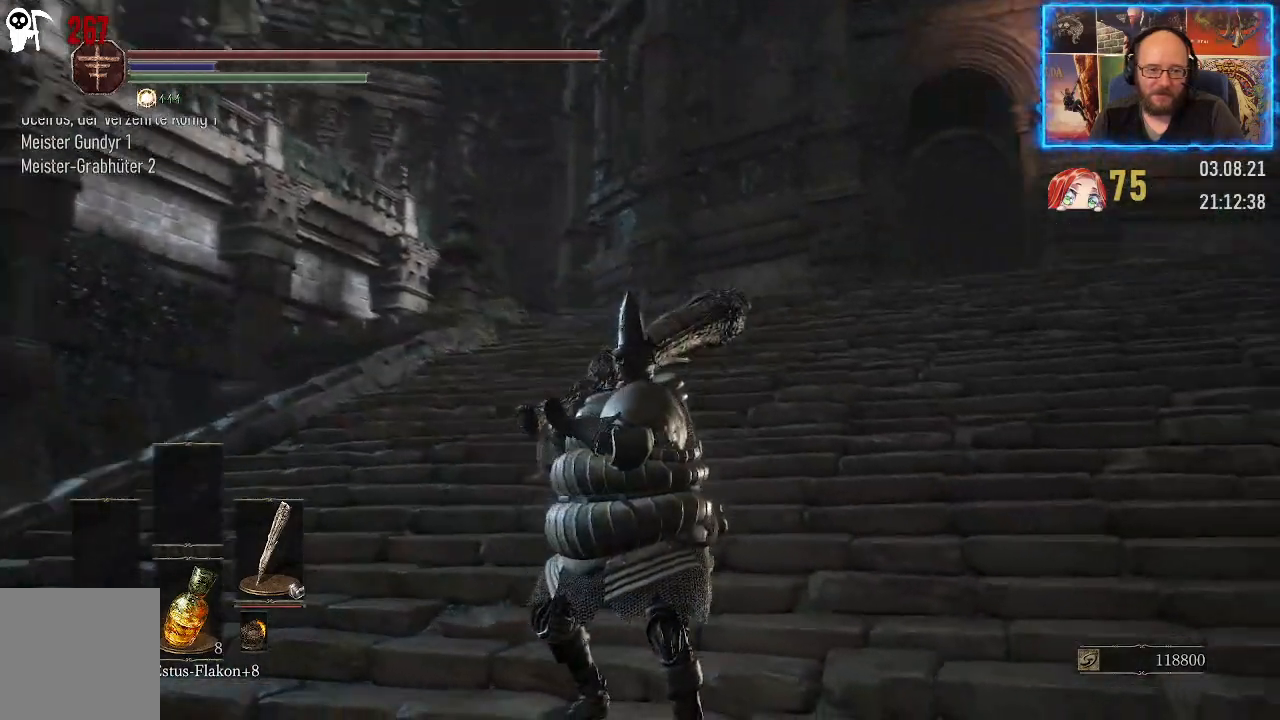
{"buttons": [], "left_stick": "center", "right_stick": "center", "events": [[200, "right_stick", "center"]]}
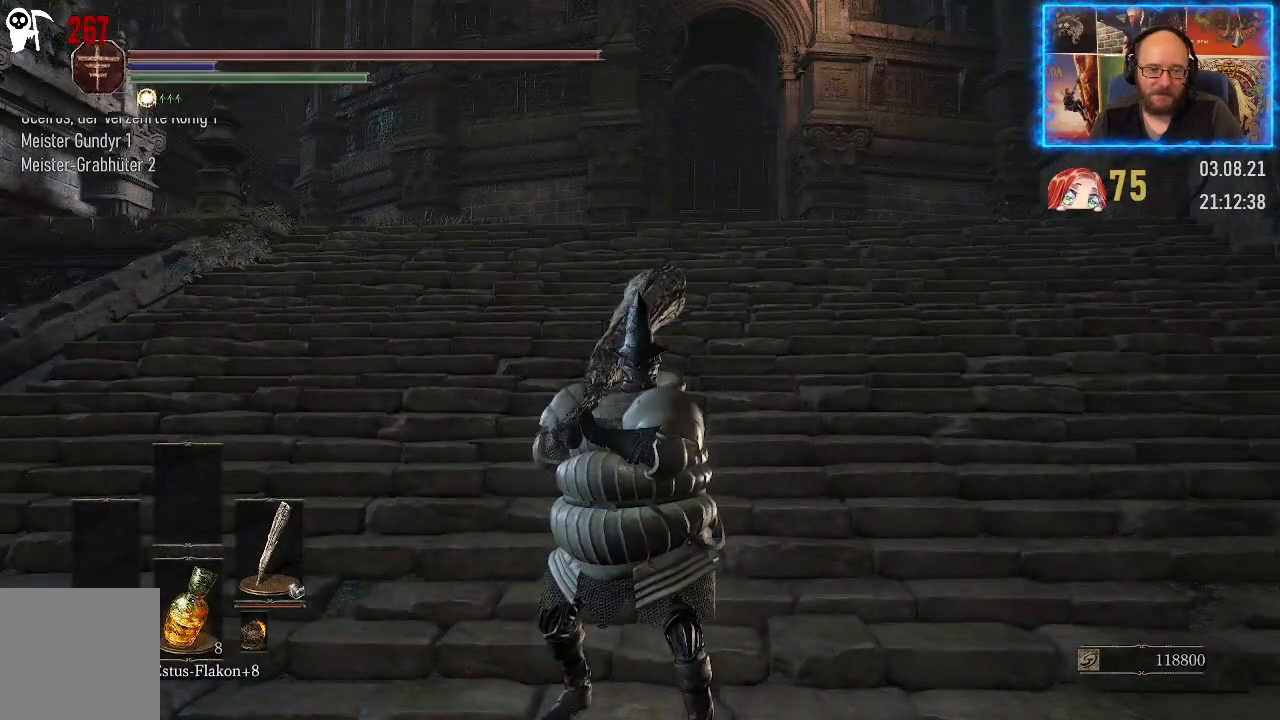
{"buttons": [], "left_stick": "center", "right_stick": "center", "events": [[50, "START", "down"], [200, "START", "up"]]}
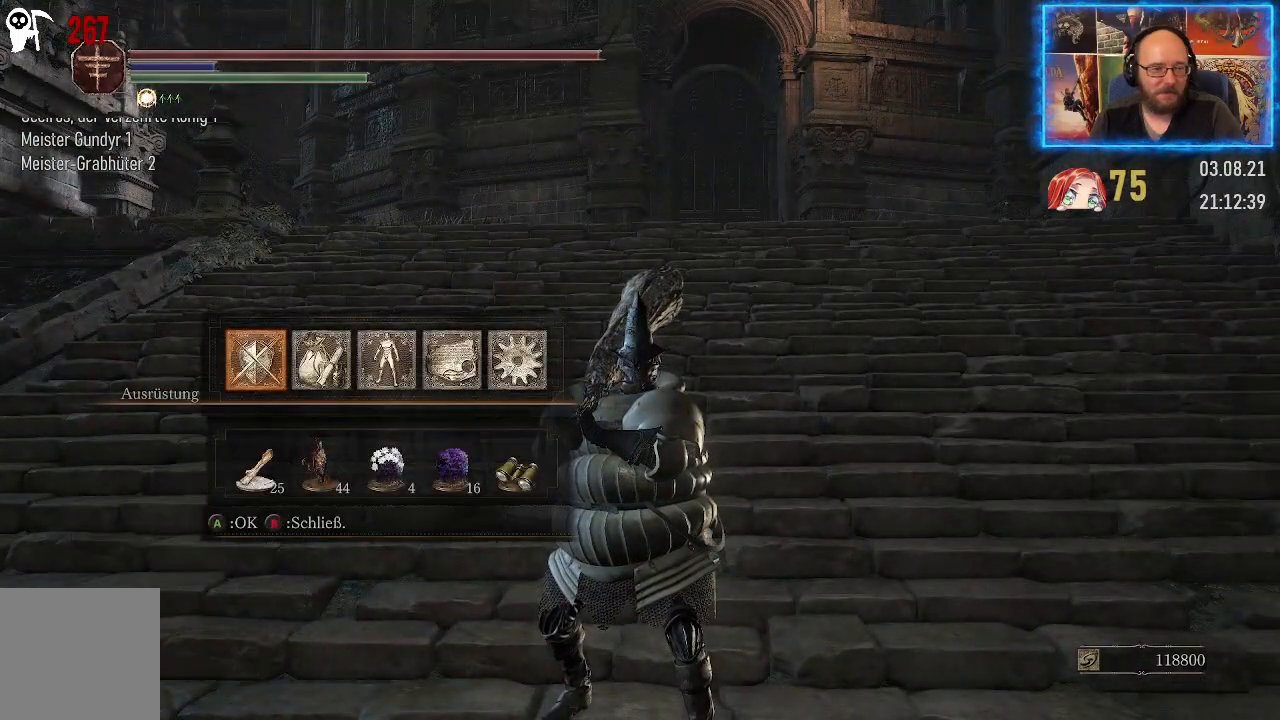
{"buttons": [], "left_stick": "center", "right_stick": "center", "events": [[200, "A", "down"], [317, "A", "up"]]}
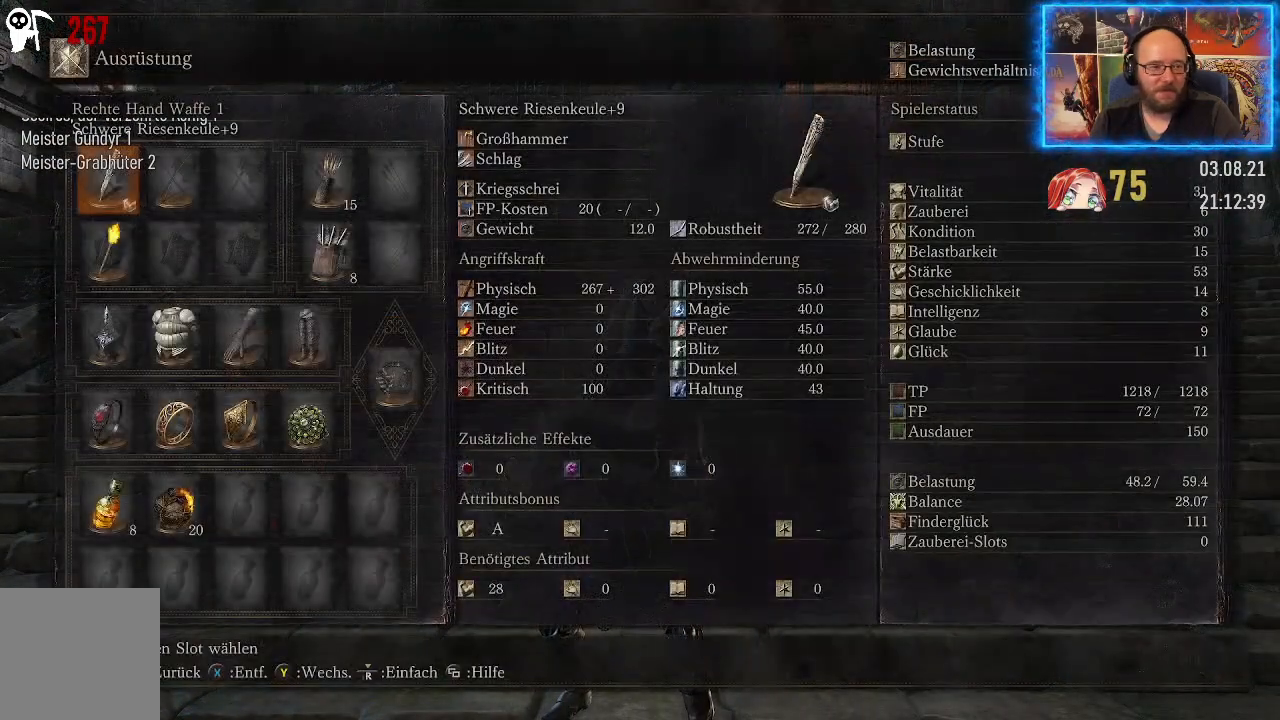
{"buttons": ["DPAD_RIGHT"], "left_stick": "center", "right_stick": "center", "events": [[200, "DPAD_DOWN", "down"], [317, "DPAD_DOWN", "up"], [483, "DPAD_RIGHT", "down"]]}
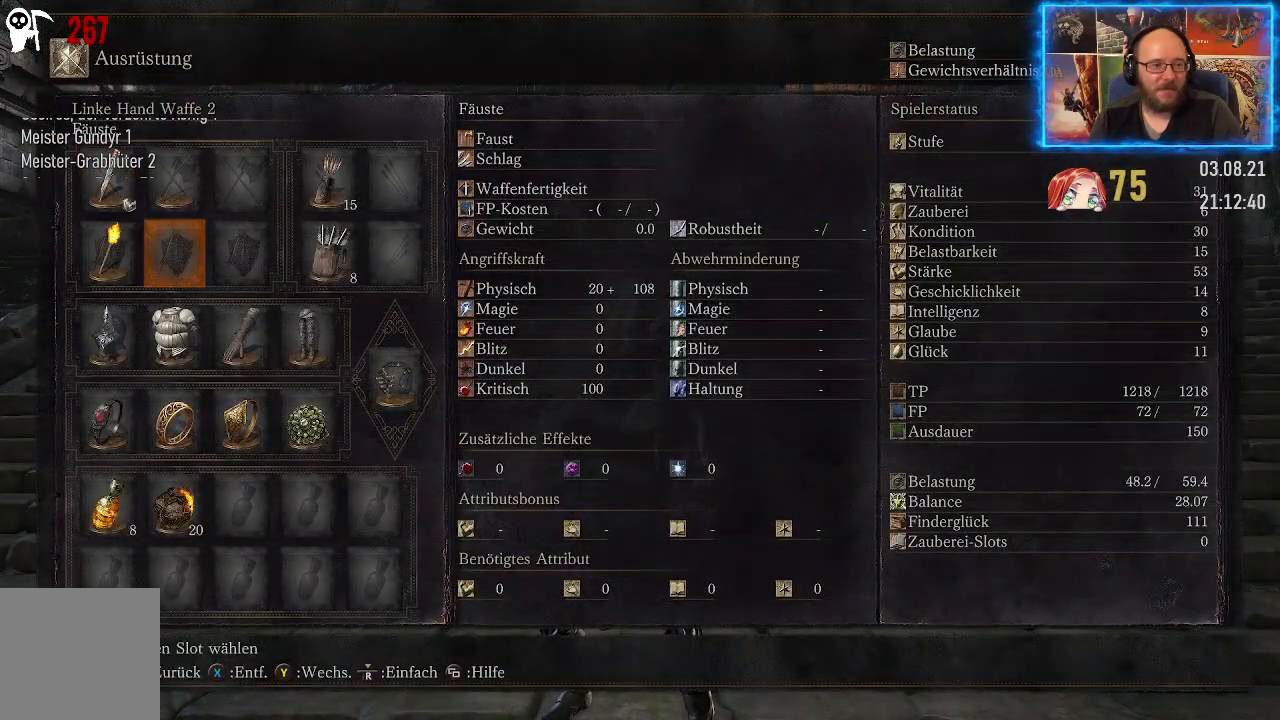
{"buttons": [], "left_stick": "center", "right_stick": "center", "events": [[83, "DPAD_RIGHT", "up"], [233, "DPAD_DOWN", "down"], [317, "DPAD_DOWN", "up"], [367, "A", "down"], [433, "A", "up"]]}
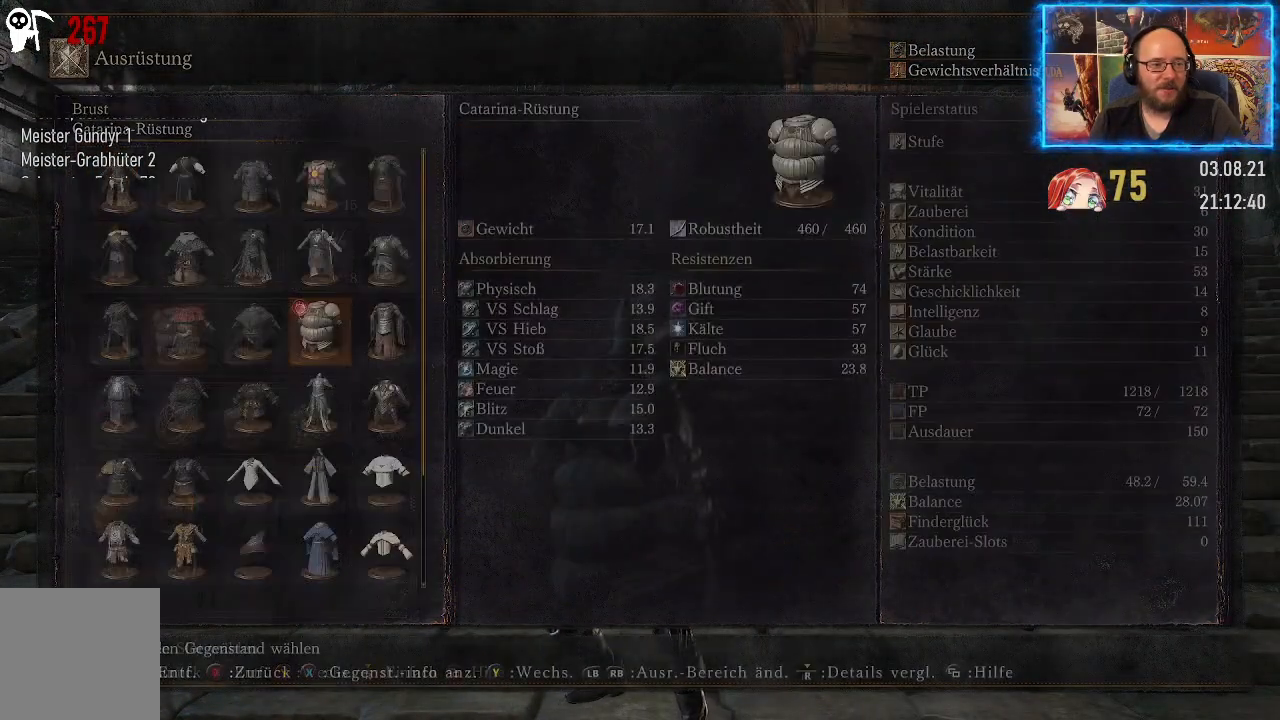
{"buttons": [], "left_stick": "center", "right_stick": "center", "events": []}
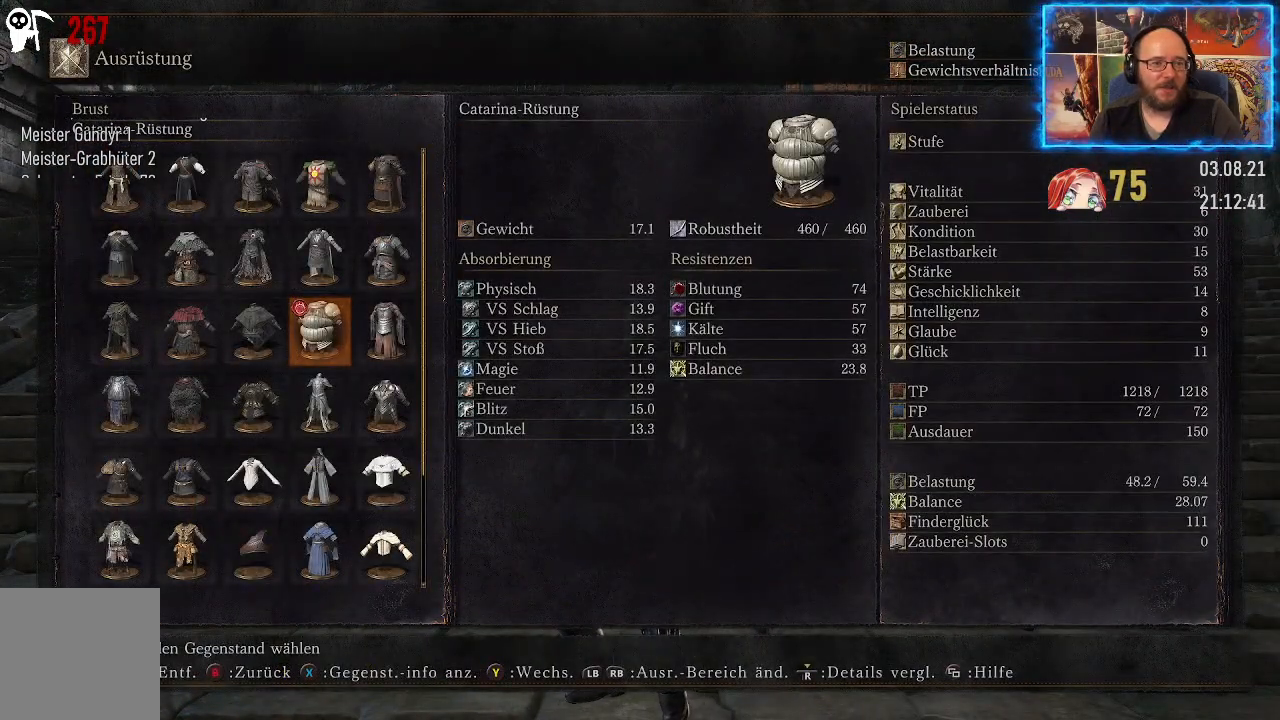
{"buttons": [], "left_stick": "center", "right_stick": "center", "events": []}
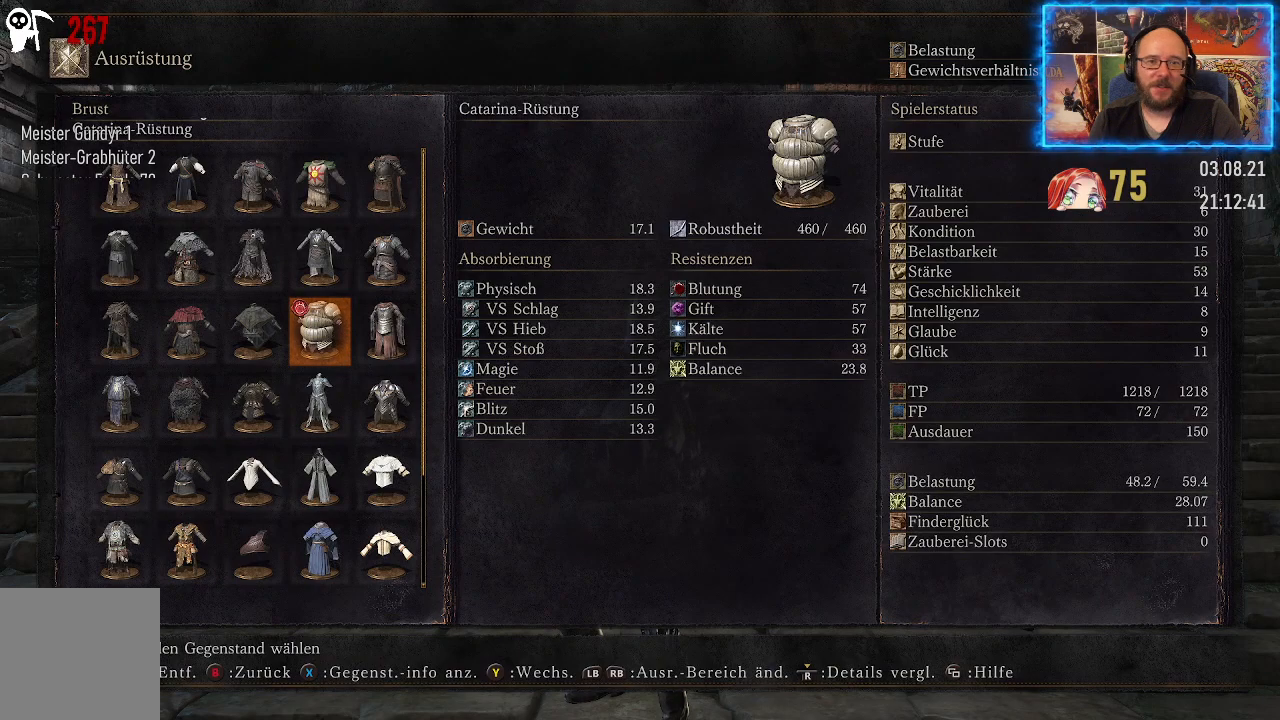
{"buttons": ["DPAD_LEFT"], "left_stick": "center", "right_stick": "center", "events": [[417, "DPAD_LEFT", "down"]]}
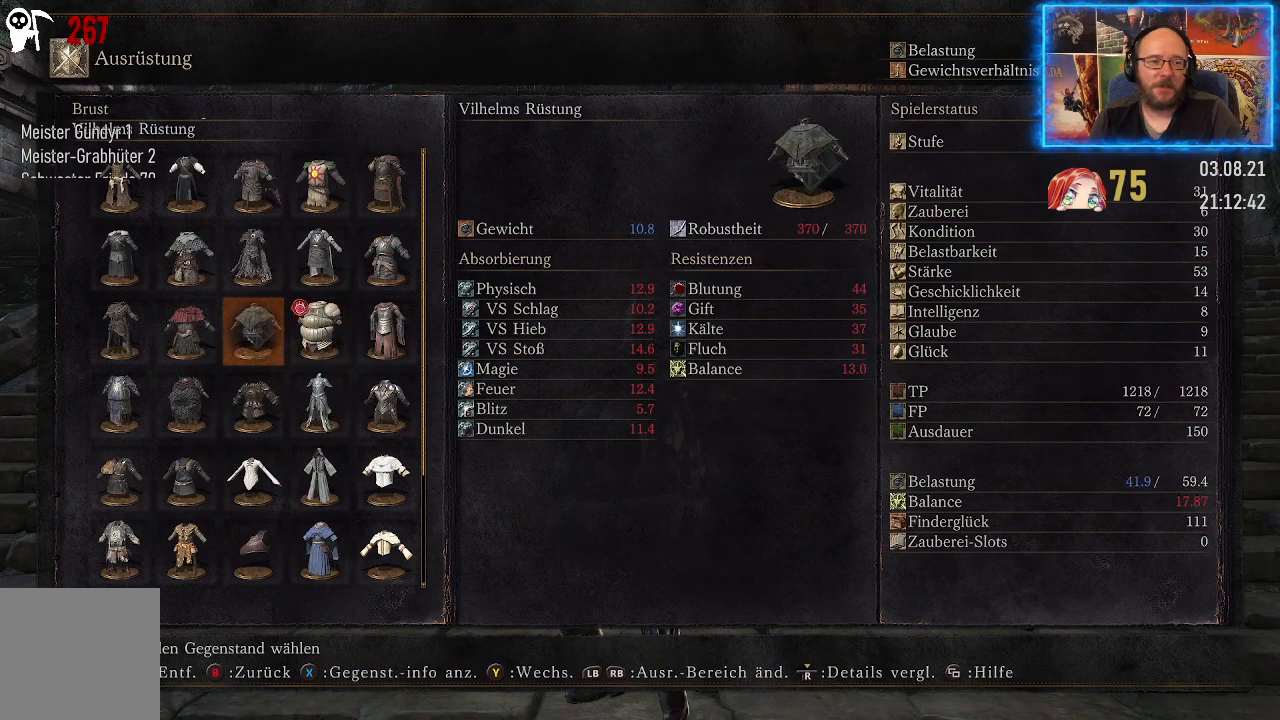
{"buttons": ["DPAD_DOWN"], "left_stick": "center", "right_stick": "center", "events": [[33, "DPAD_LEFT", "up"], [117, "DPAD_LEFT", "down"], [250, "DPAD_LEFT", "up"], [450, "DPAD_DOWN", "down"]]}
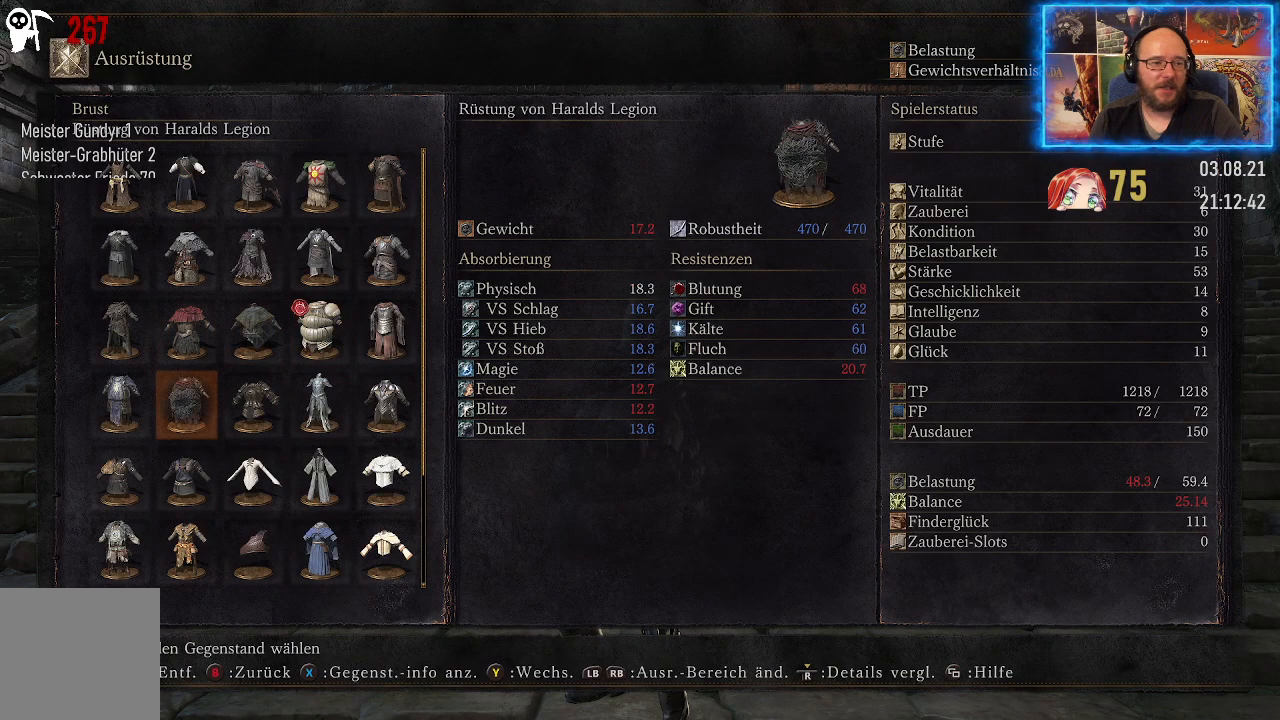
{"buttons": [], "left_stick": "center", "right_stick": "center", "events": [[33, "DPAD_DOWN", "up"]]}